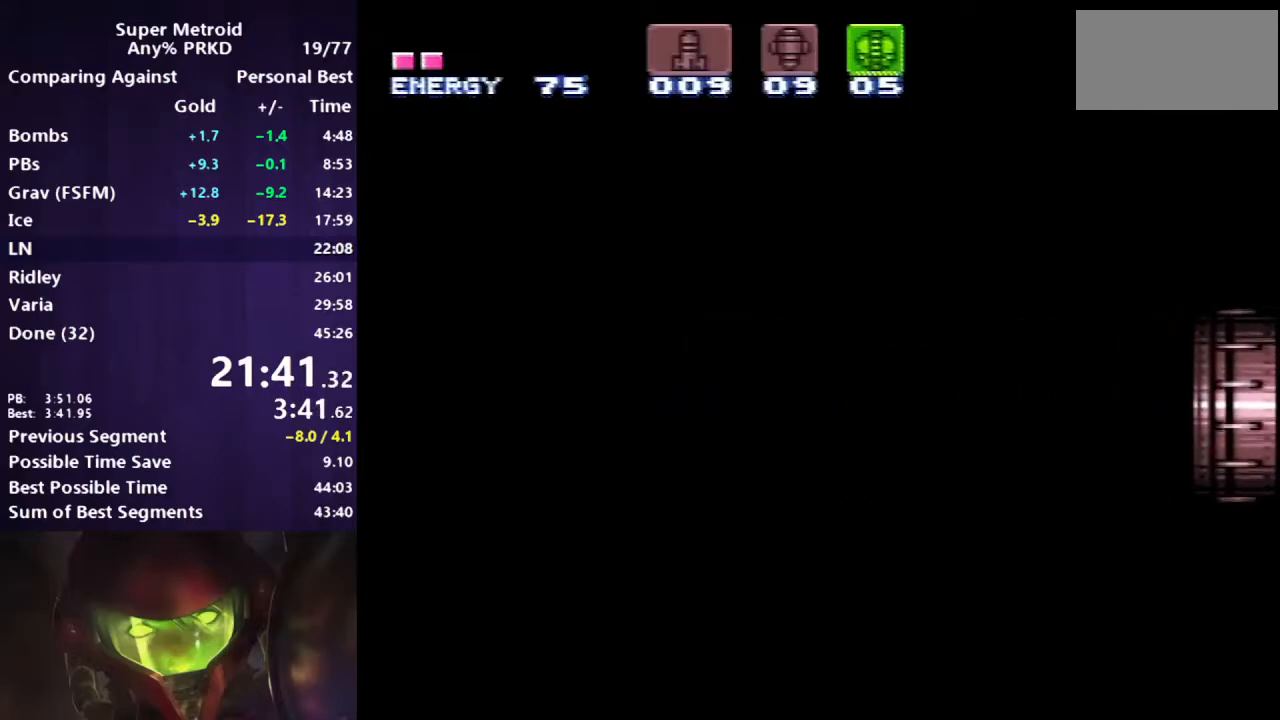
Gameplay with a controller (Nintendo layout); each line is a JSON object with the inputs held at the frame after it (dt_ms = milliseconds from this image to that frame). "events" lists button and stick changes between this image and that frame as [ms after this image, input, new state], when the widget could be followed in between. Not read: L3 R3.
{"dt_ms": 500, "buttons": ["B", "DPAD_LEFT"], "events": []}
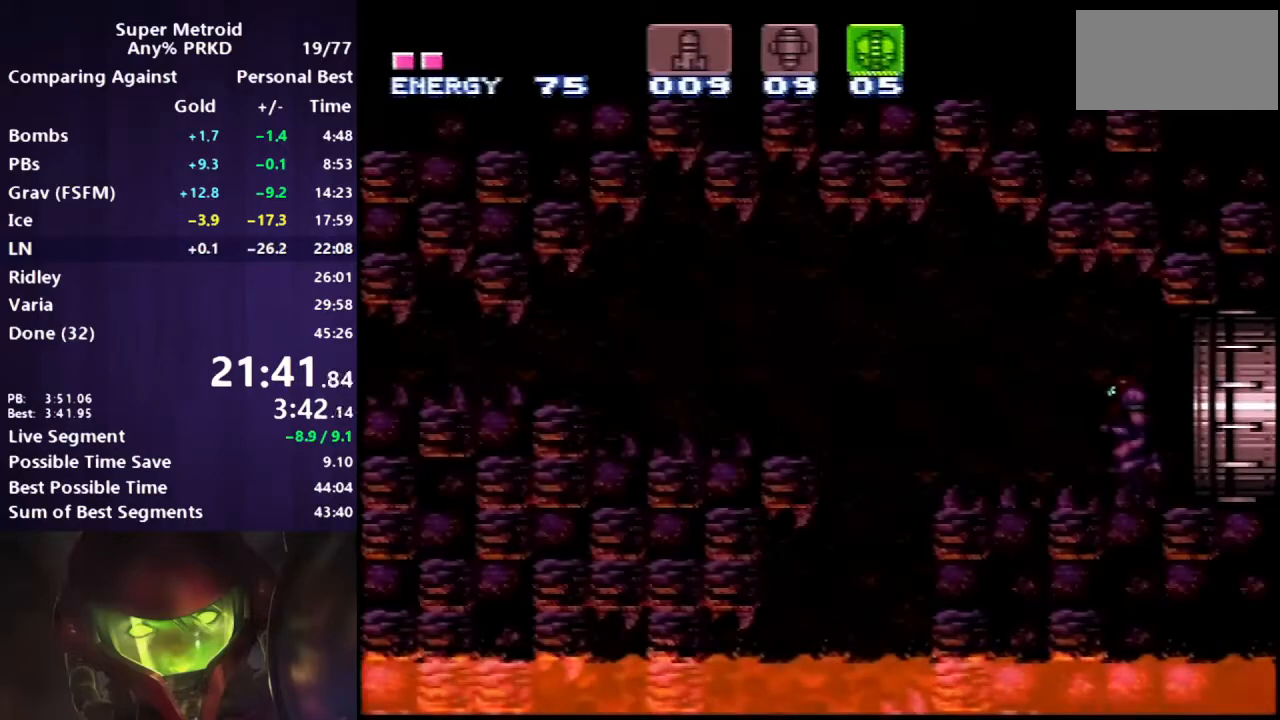
{"dt_ms": 500, "buttons": ["B", "L1", "DPAD_DOWN", "DPAD_LEFT"], "events": [[300, "DPAD_DOWN", "down"], [417, "DPAD_LEFT", "up"], [417, "L1", "down"], [467, "DPAD_LEFT", "down"]]}
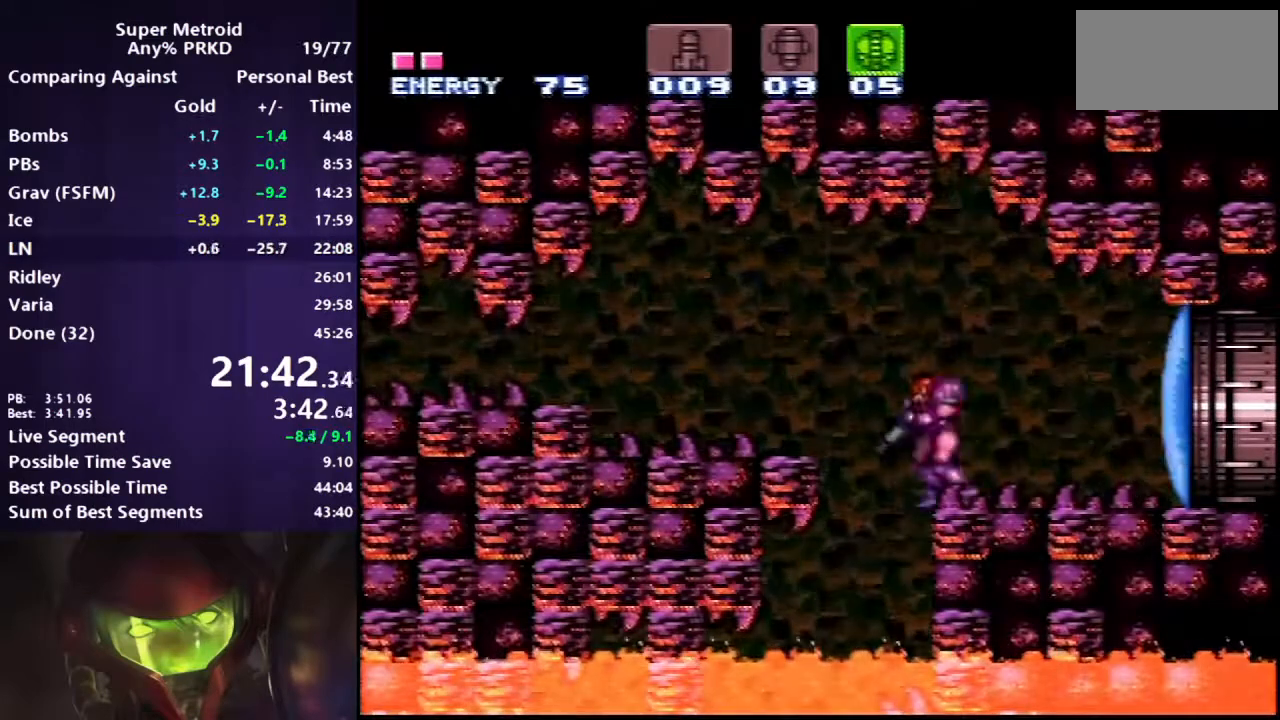
{"dt_ms": 500, "buttons": ["B", "L1", "DPAD_LEFT"], "events": [[83, "DPAD_DOWN", "up"]]}
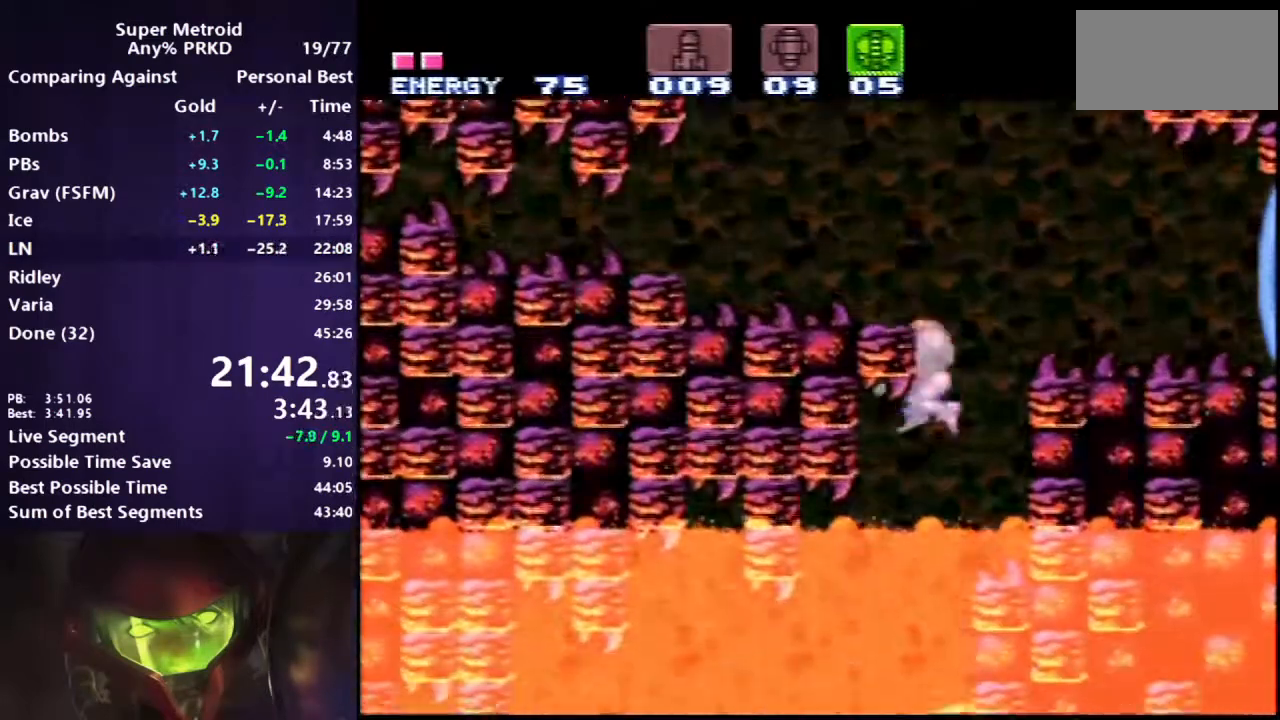
{"dt_ms": 500, "buttons": ["B", "DPAD_LEFT"], "events": [[200, "L1", "up"]]}
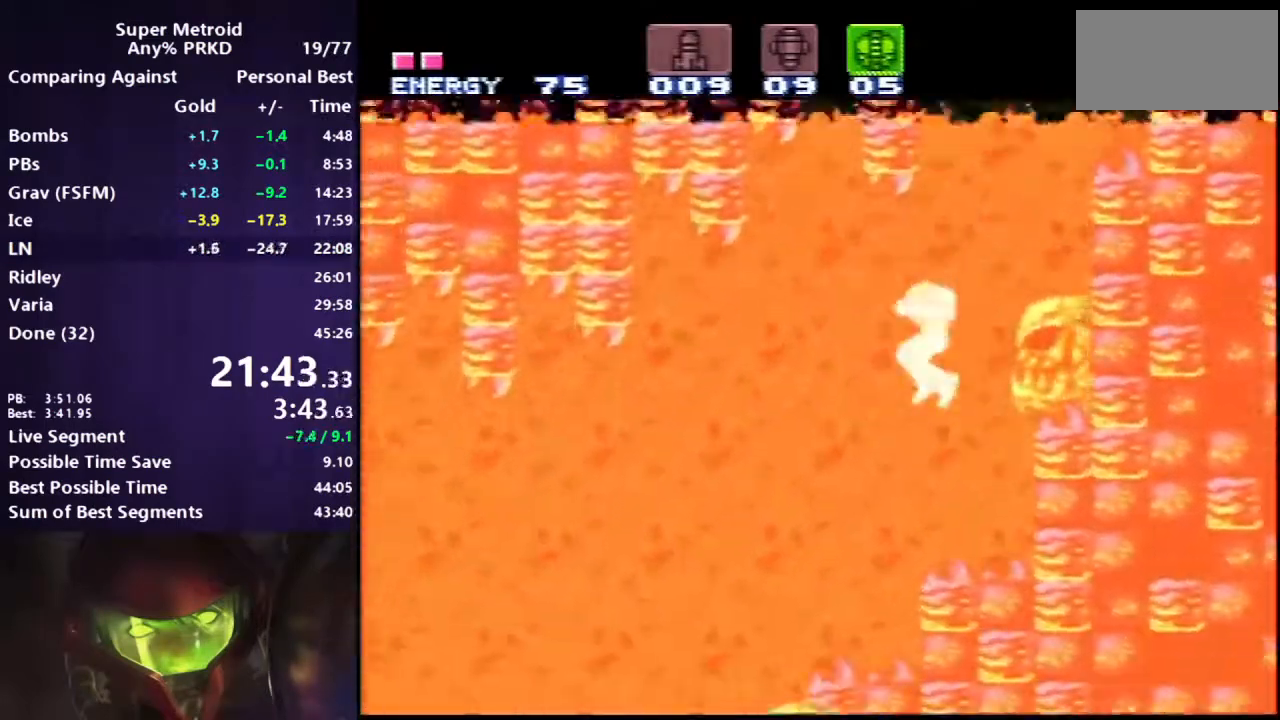
{"dt_ms": 500, "buttons": ["A", "B", "DPAD_LEFT"], "events": [[333, "A", "down"]]}
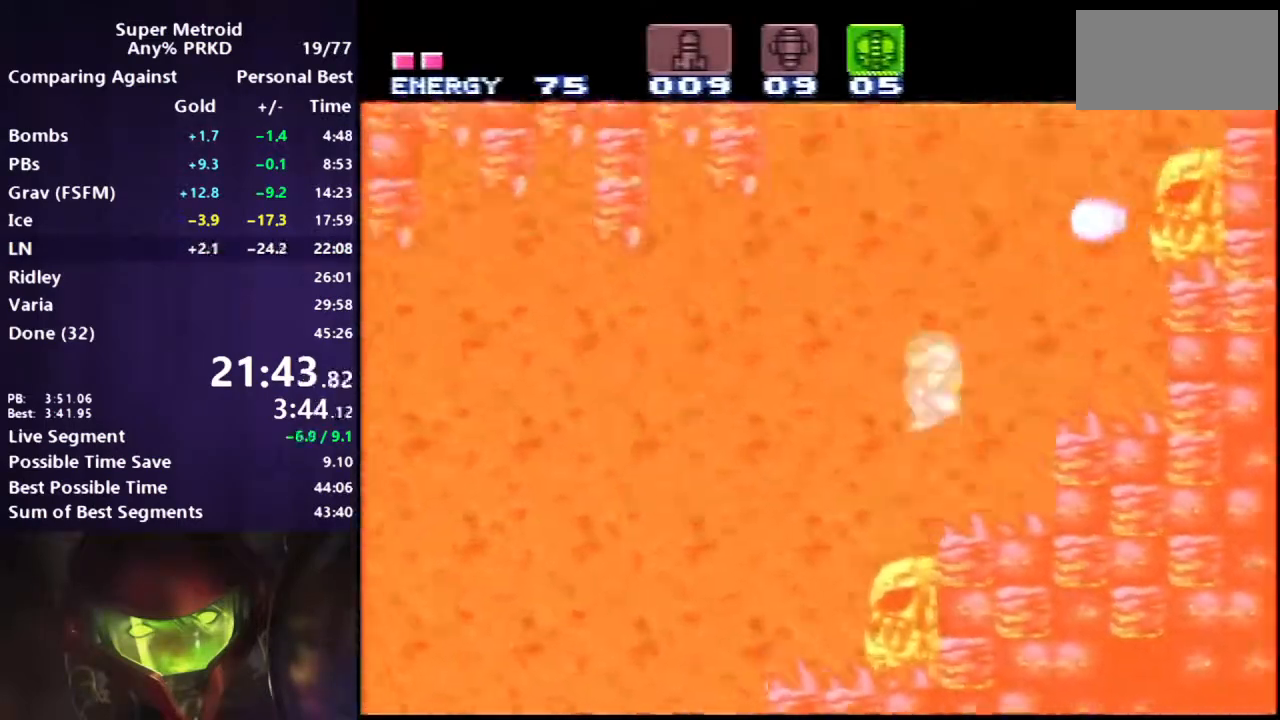
{"dt_ms": 500, "buttons": ["B", "DPAD_RIGHT"], "events": [[50, "A", "up"], [300, "DPAD_LEFT", "up"], [400, "DPAD_RIGHT", "down"]]}
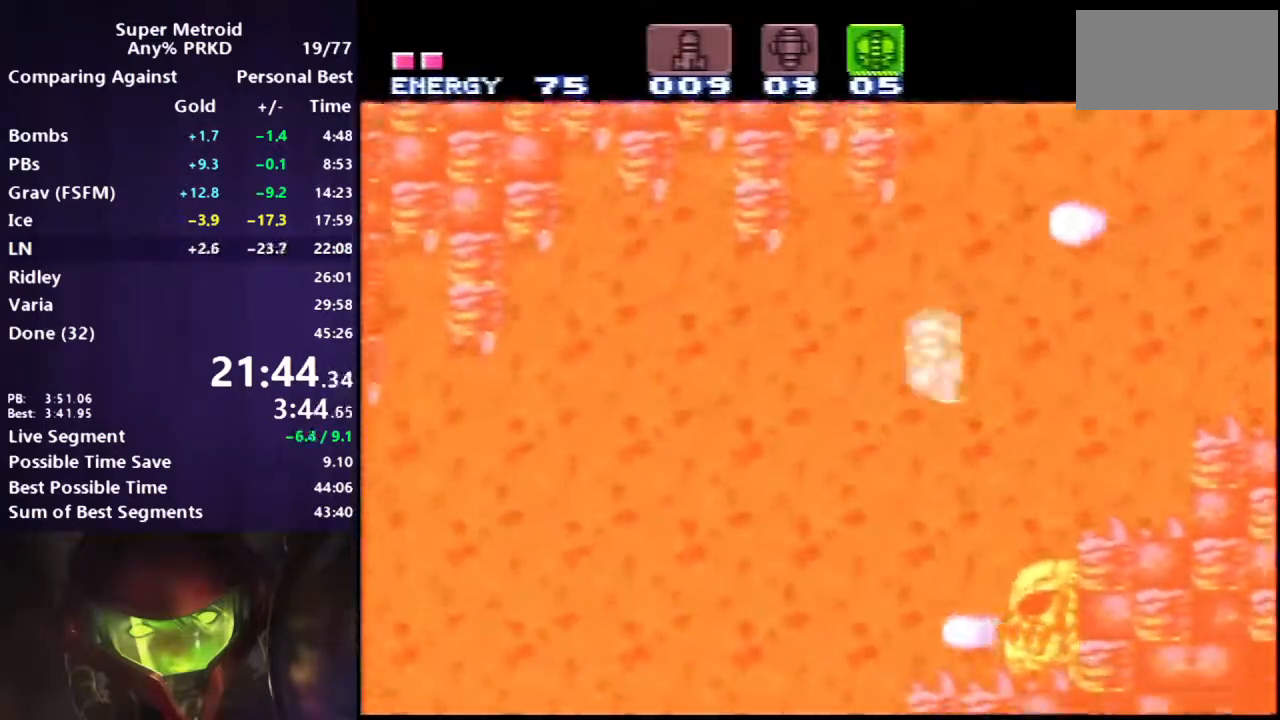
{"dt_ms": 500, "buttons": ["B", "DPAD_LEFT"], "events": [[50, "DPAD_RIGHT", "up"], [83, "DPAD_LEFT", "down"]]}
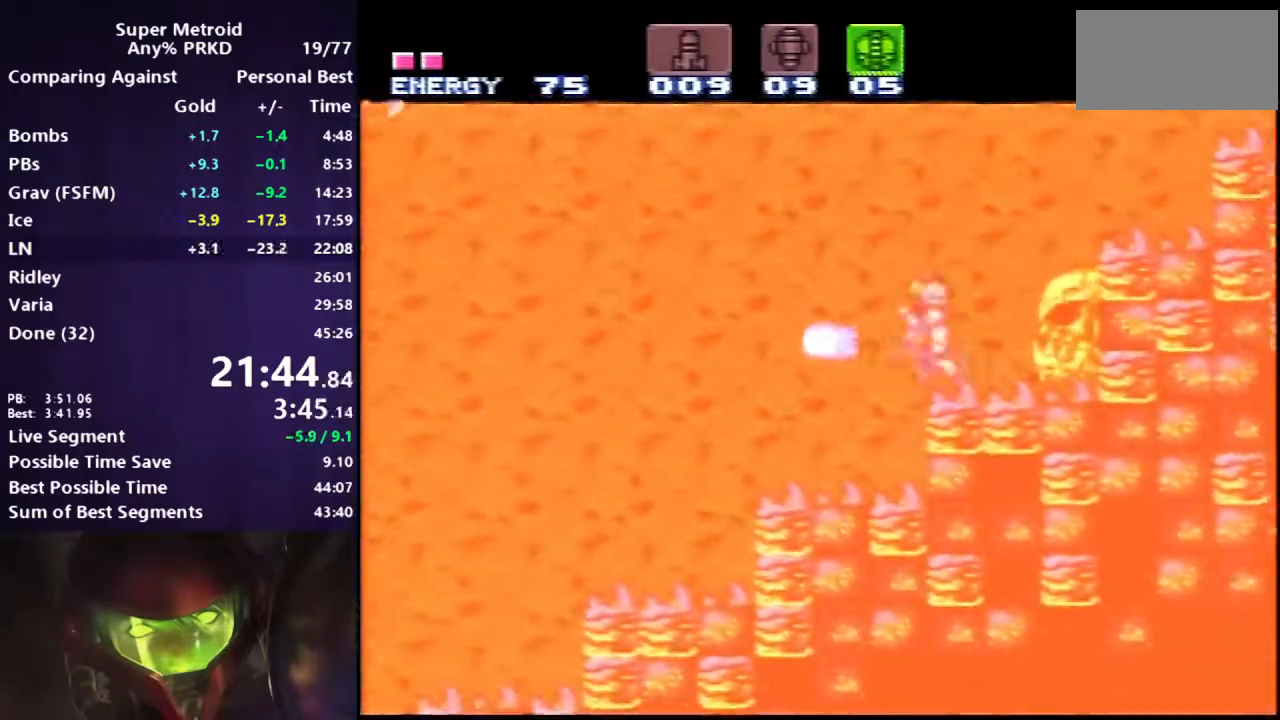
{"dt_ms": 1000, "buttons": ["B", "DPAD_LEFT"]}
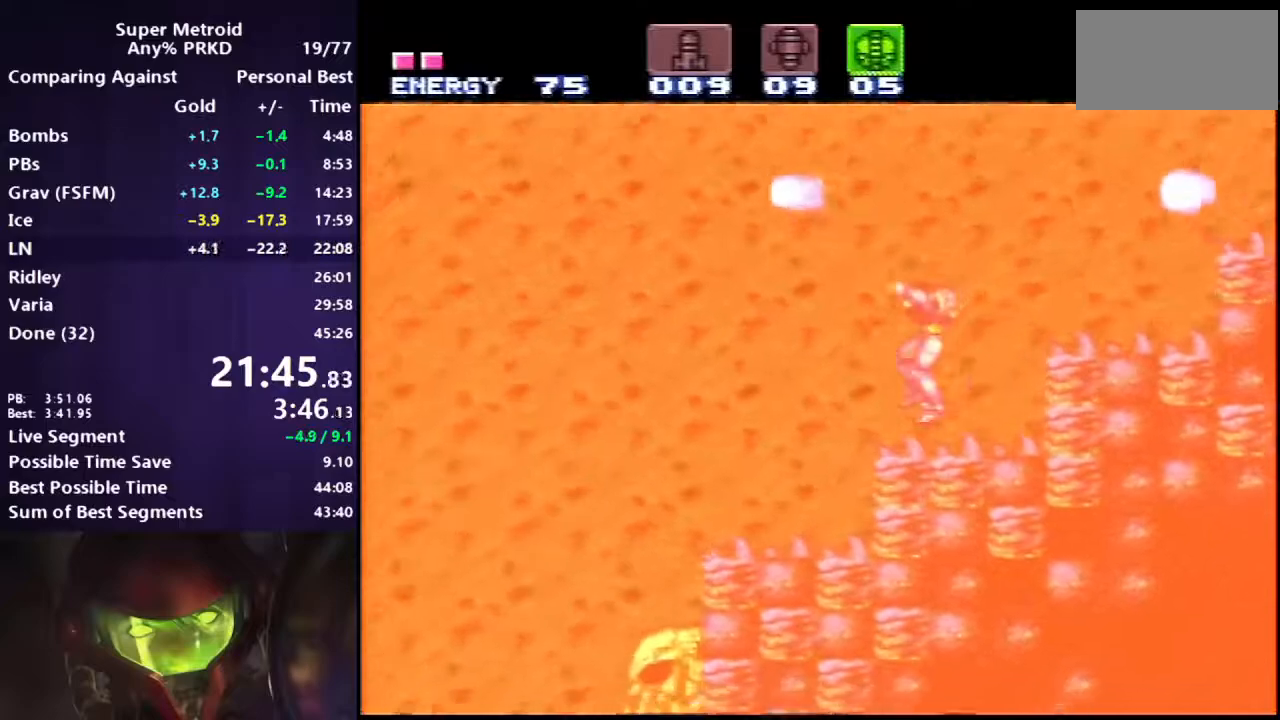
{"dt_ms": 500, "buttons": ["B", "DPAD_LEFT"], "events": [[183, "A", "down"], [350, "A", "up"]]}
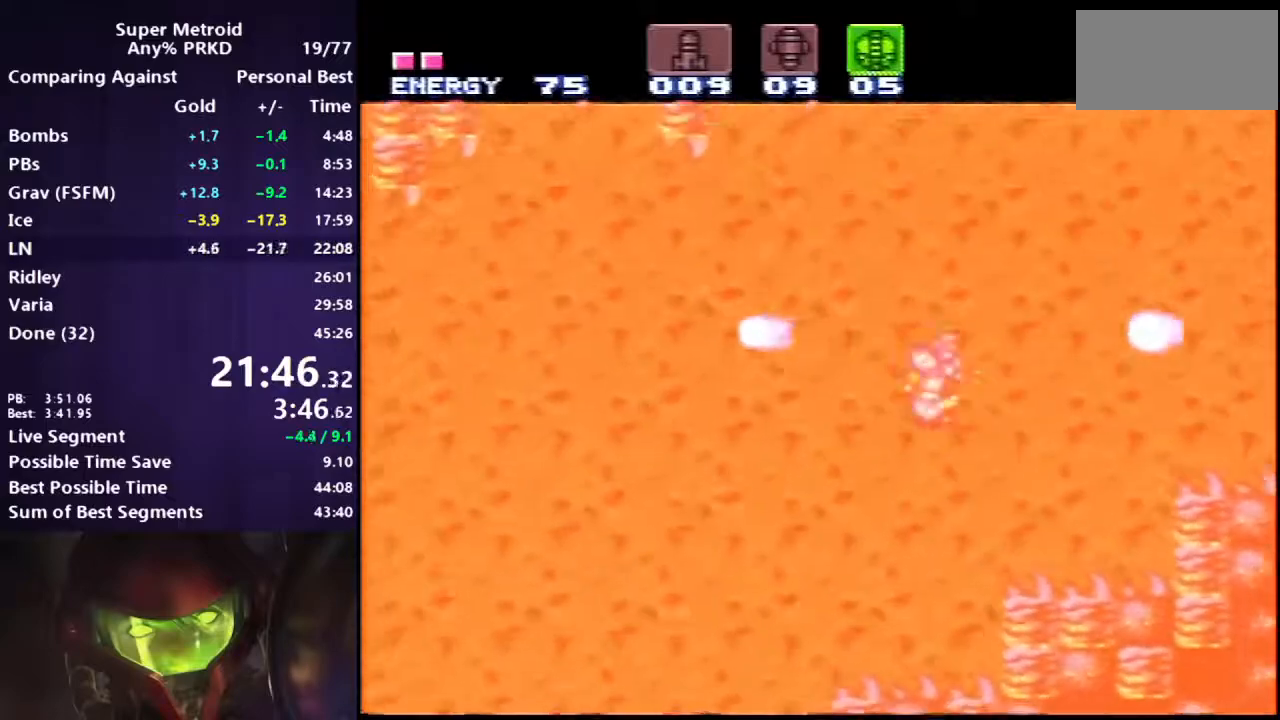
{"dt_ms": 500, "buttons": ["B", "DPAD_LEFT"], "events": []}
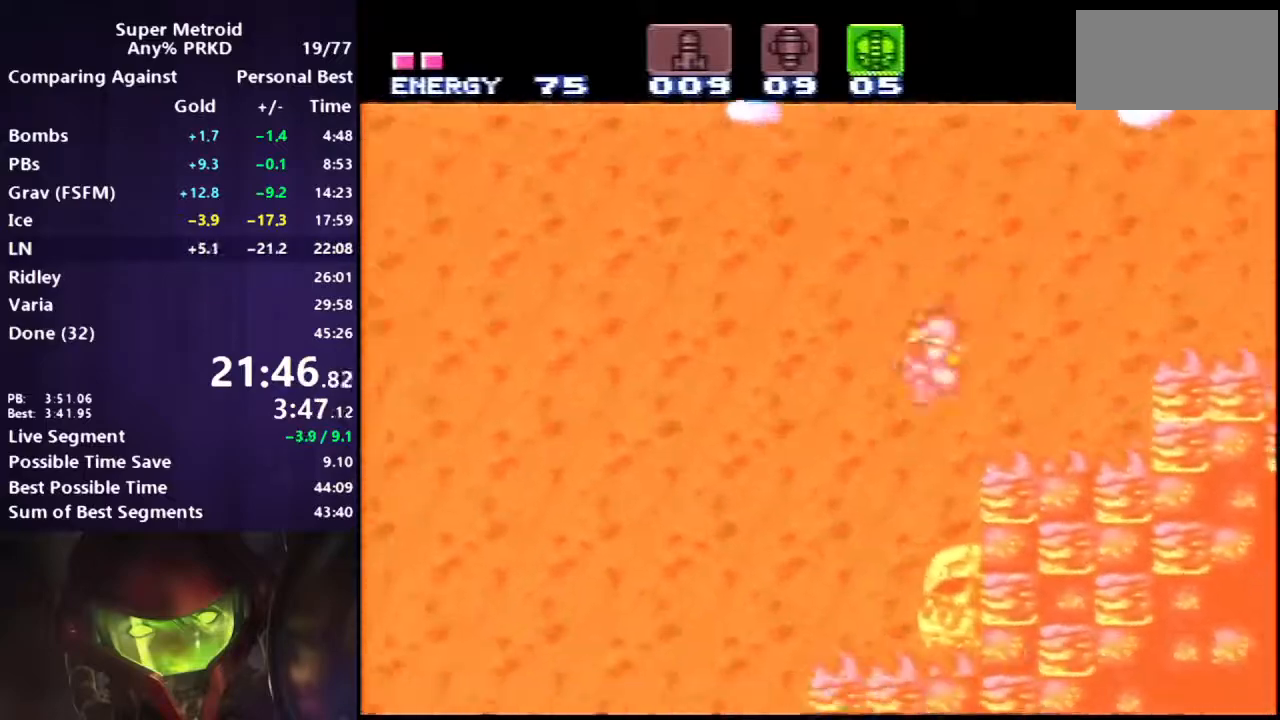
{"dt_ms": 500, "buttons": ["B"], "events": [[500, "DPAD_LEFT", "up"]]}
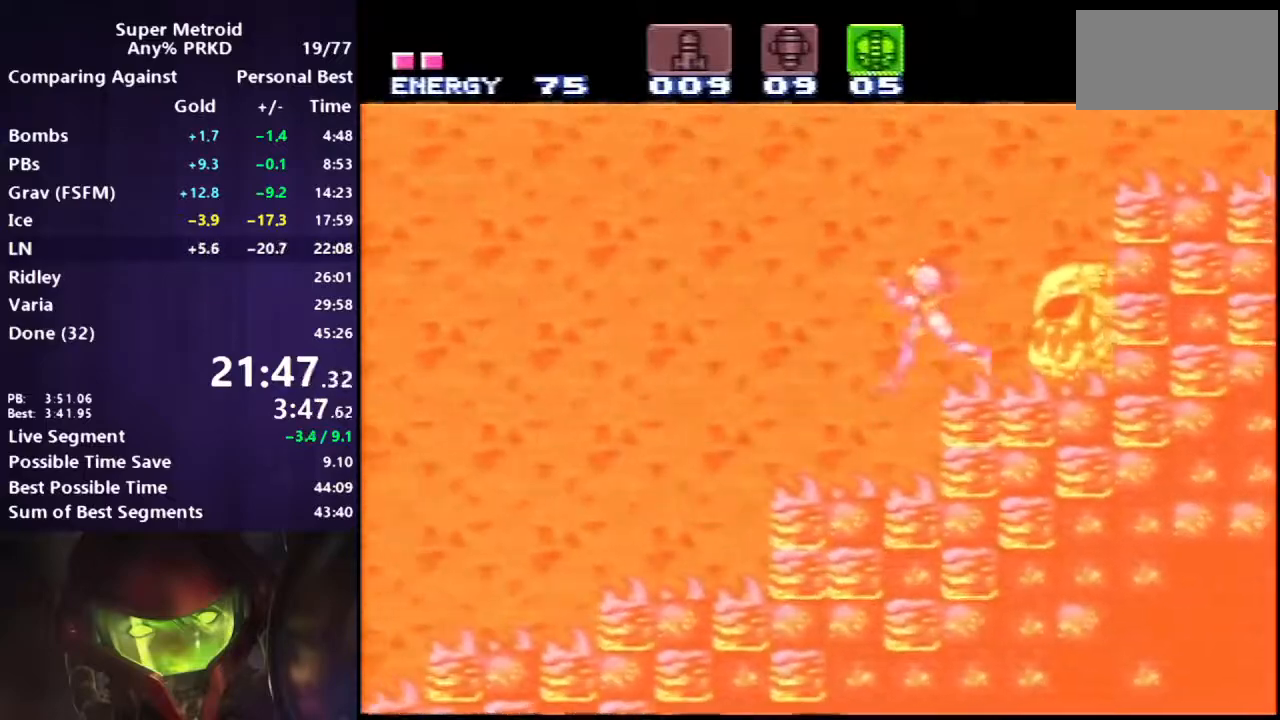
{"dt_ms": 500, "buttons": ["B"], "events": [[67, "DPAD_RIGHT", "down"], [267, "DPAD_RIGHT", "up"], [317, "DPAD_LEFT", "down"], [433, "DPAD_LEFT", "up"]]}
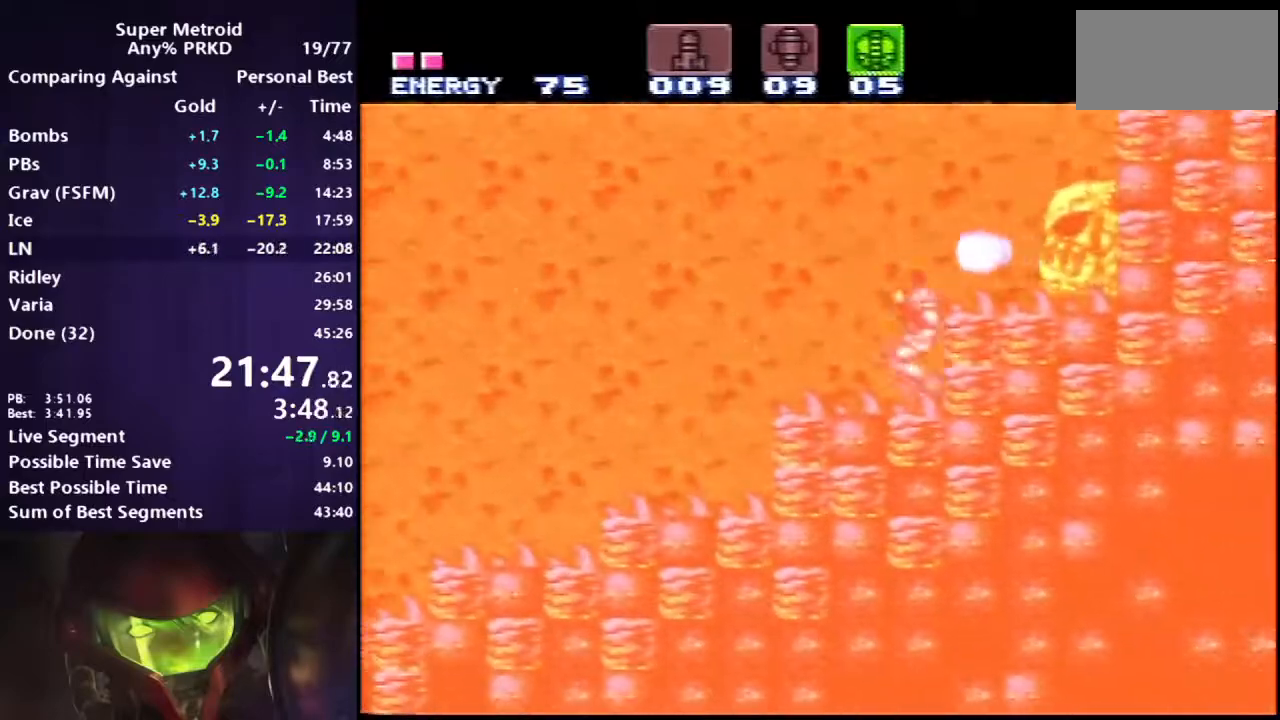
{"dt_ms": 500, "buttons": [], "events": [[100, "B", "up"]]}
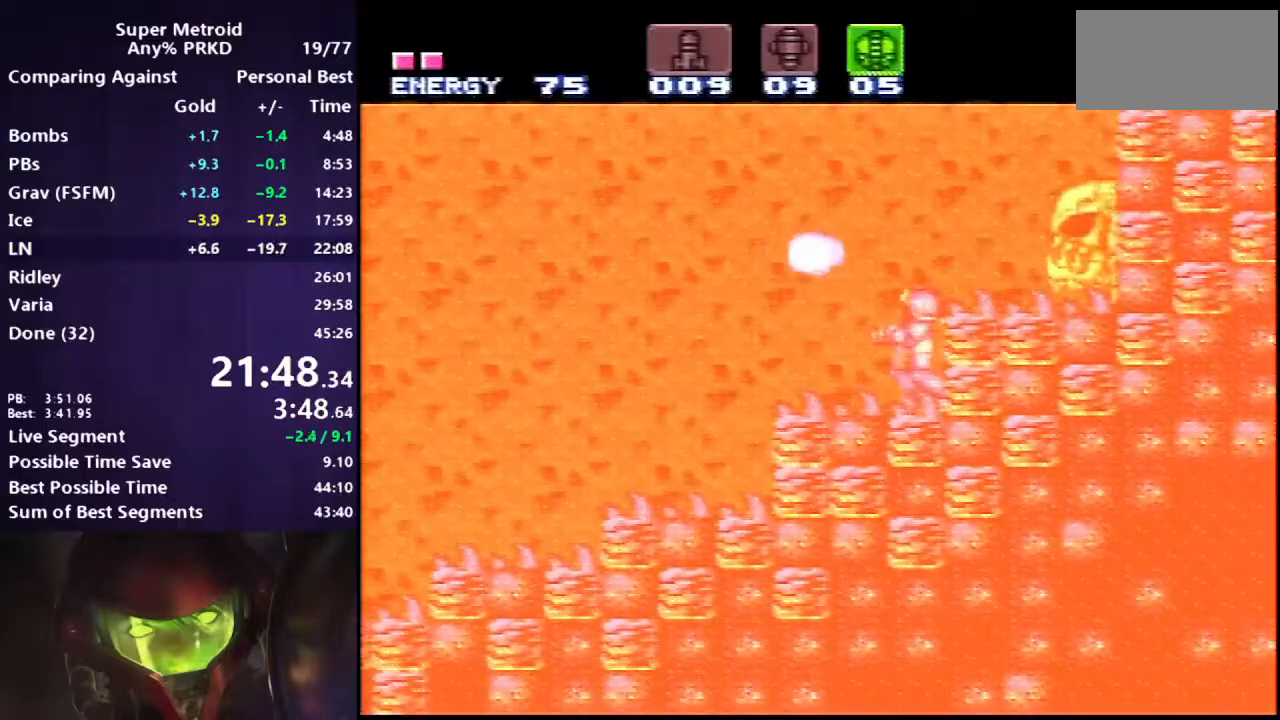
{"dt_ms": 500, "buttons": ["A", "B", "DPAD_LEFT"], "events": [[83, "START", "down"], [117, "START", "up"], [133, "DPAD_LEFT", "down"], [200, "B", "down"], [417, "A", "down"]]}
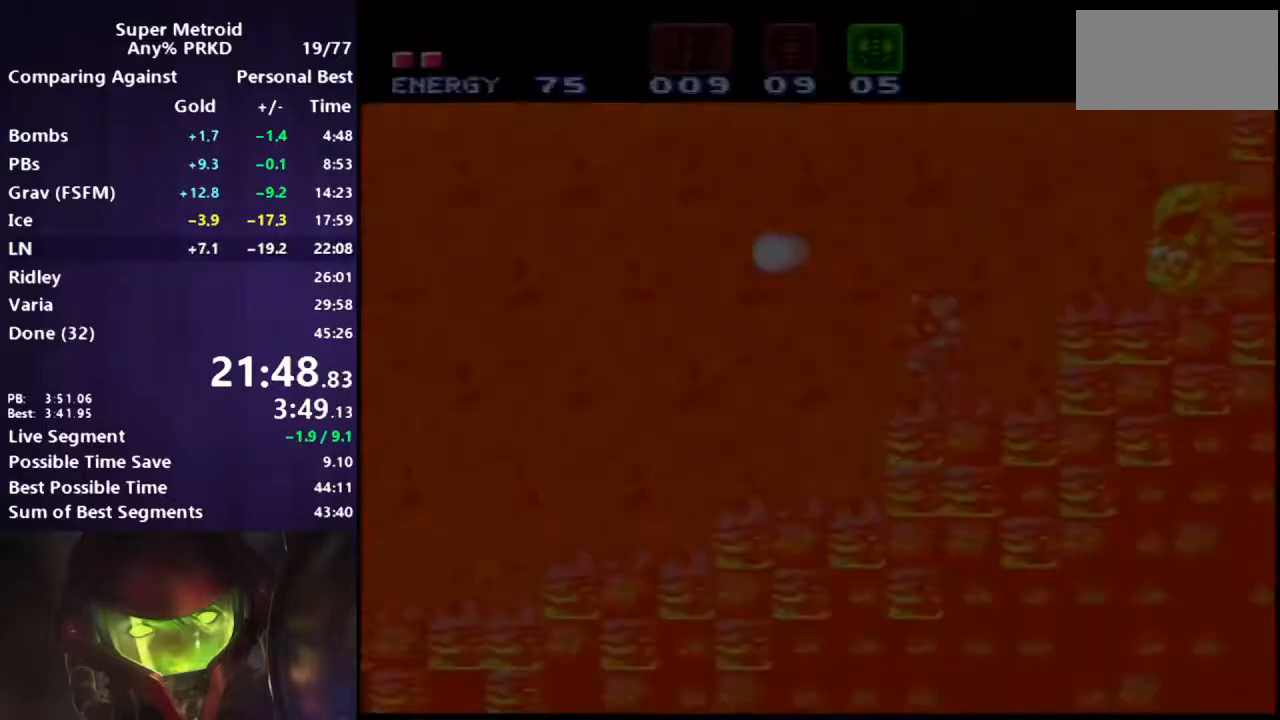
{"dt_ms": 500, "buttons": [], "events": [[217, "DPAD_LEFT", "up"], [233, "A", "up"], [267, "B", "up"]]}
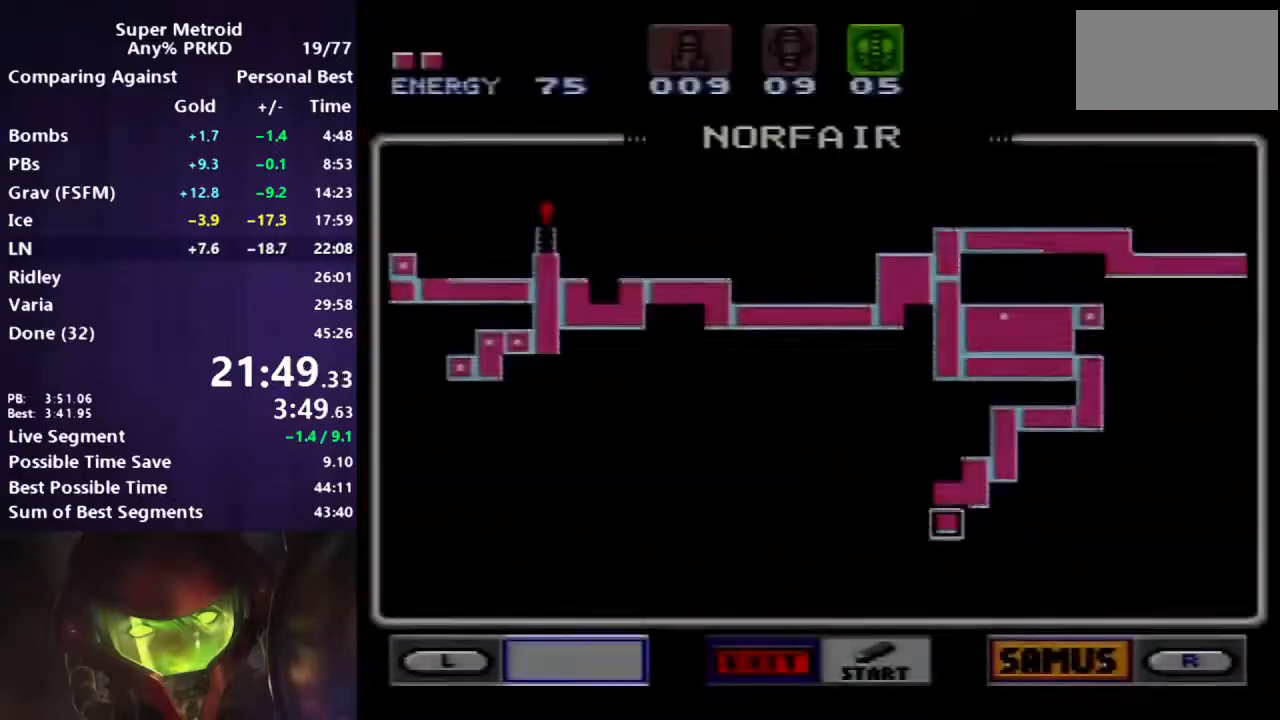
{"dt_ms": 500, "buttons": [], "events": [[217, "R1", "down"], [433, "R1", "up"]]}
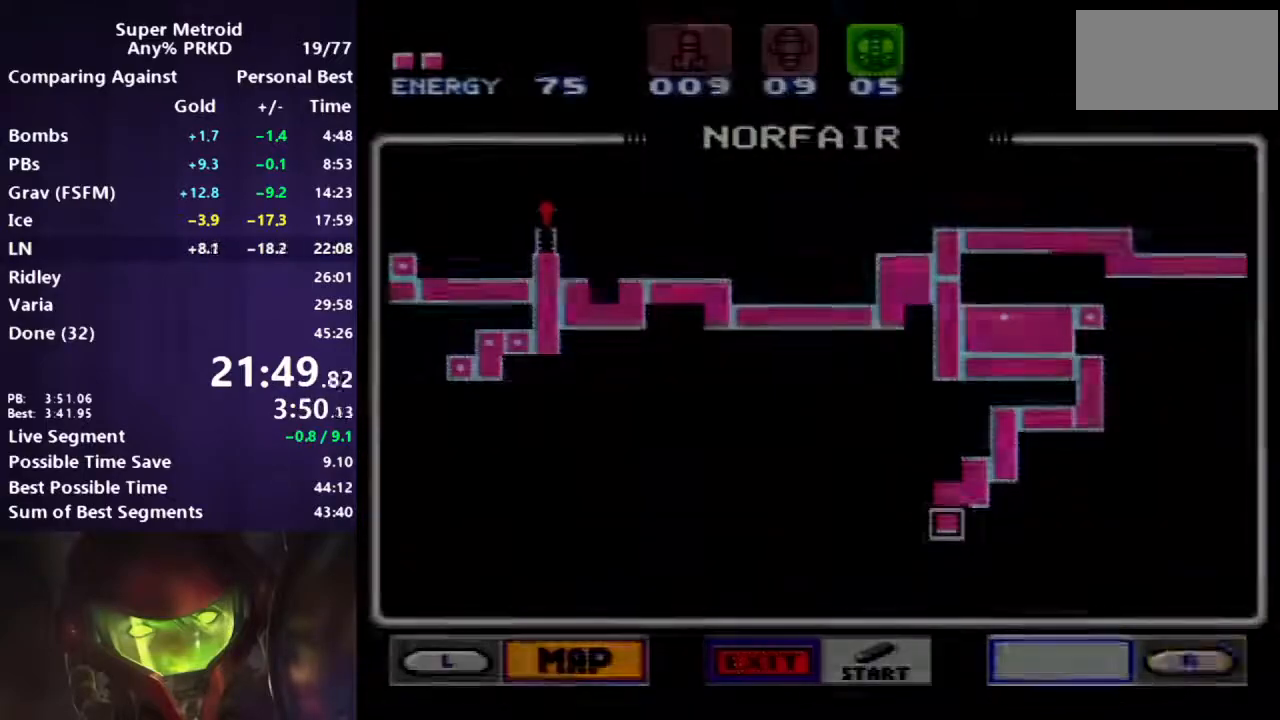
{"dt_ms": 500, "buttons": [], "events": []}
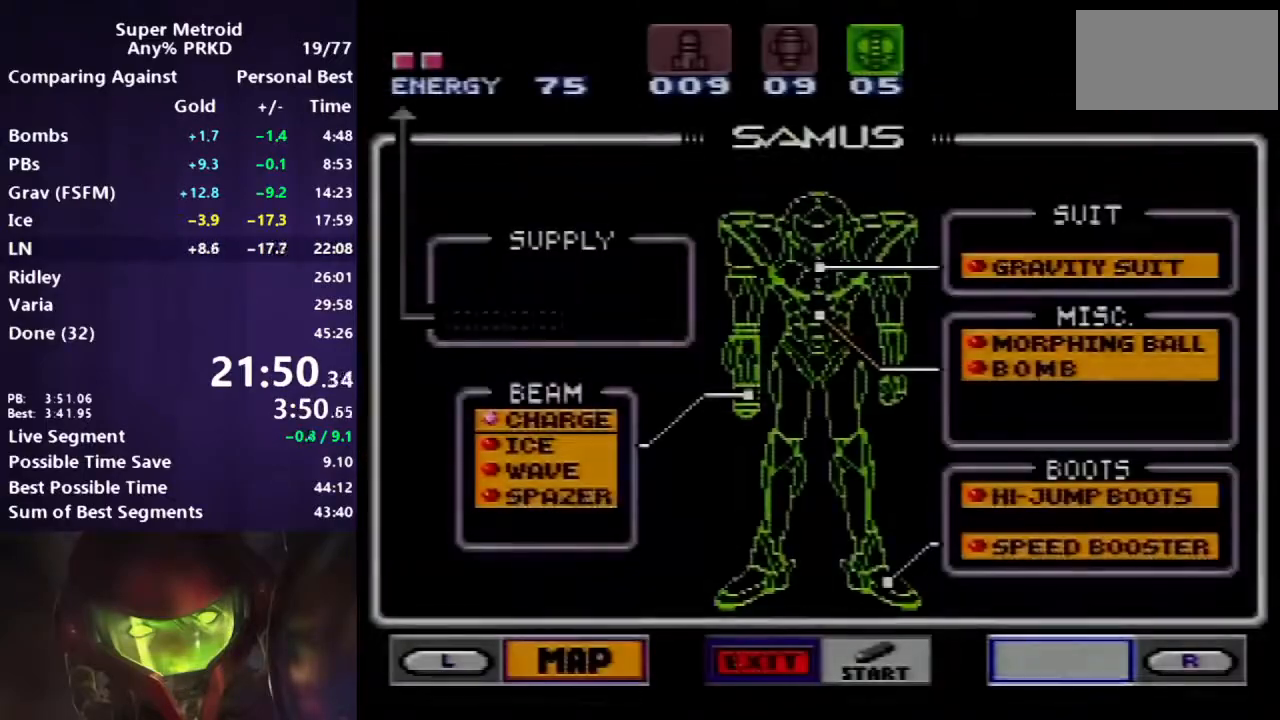
{"dt_ms": 500, "buttons": [], "events": [[233, "DPAD_RIGHT", "down"], [283, "DPAD_RIGHT", "up"], [400, "DPAD_UP", "down"], [467, "DPAD_UP", "up"]]}
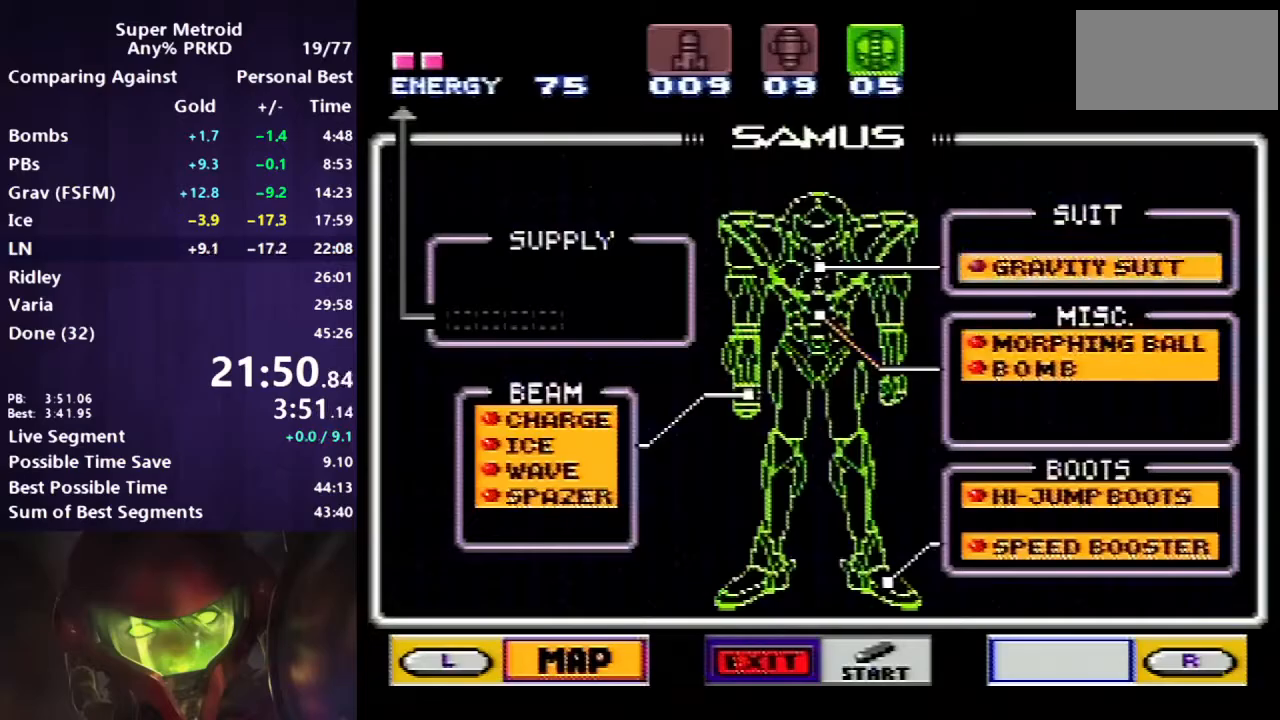
{"dt_ms": 500, "buttons": [], "events": [[33, "A", "down"], [150, "A", "up"], [300, "START", "down"], [500, "START", "up"]]}
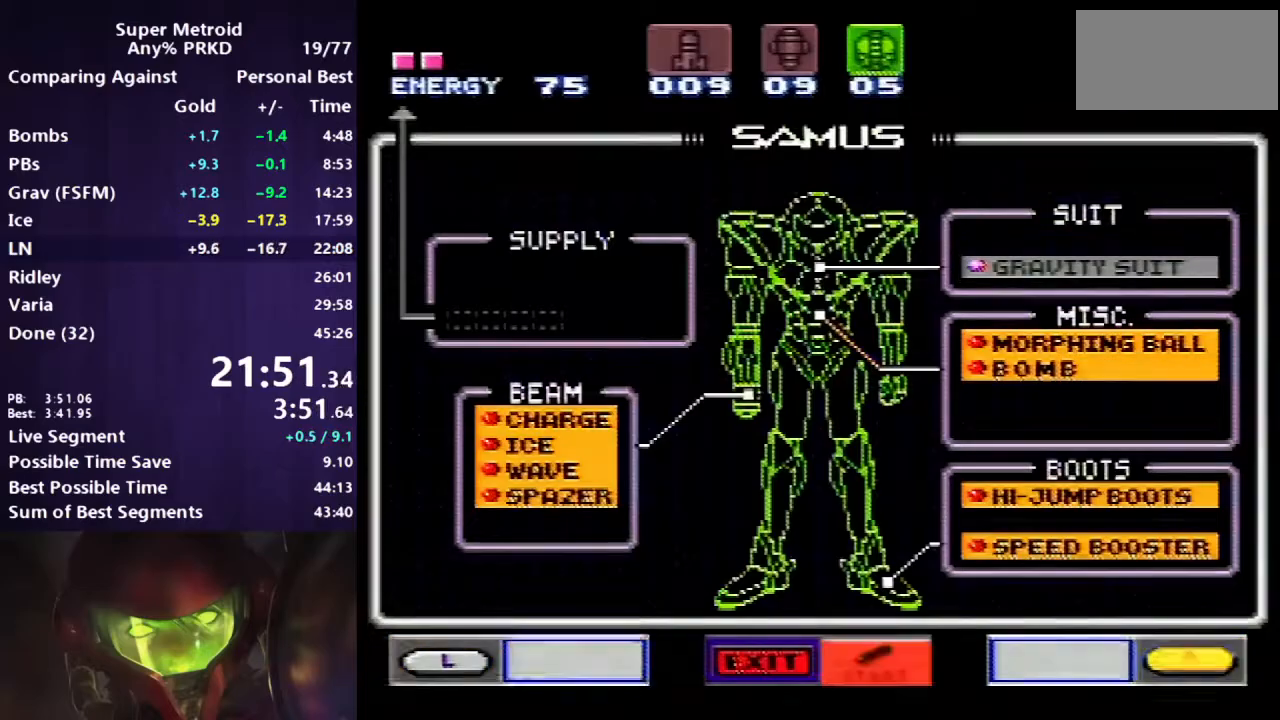
{"dt_ms": 500, "buttons": ["A", "B", "DPAD_LEFT"], "events": [[150, "B", "down"], [150, "DPAD_LEFT", "down"], [167, "A", "down"]]}
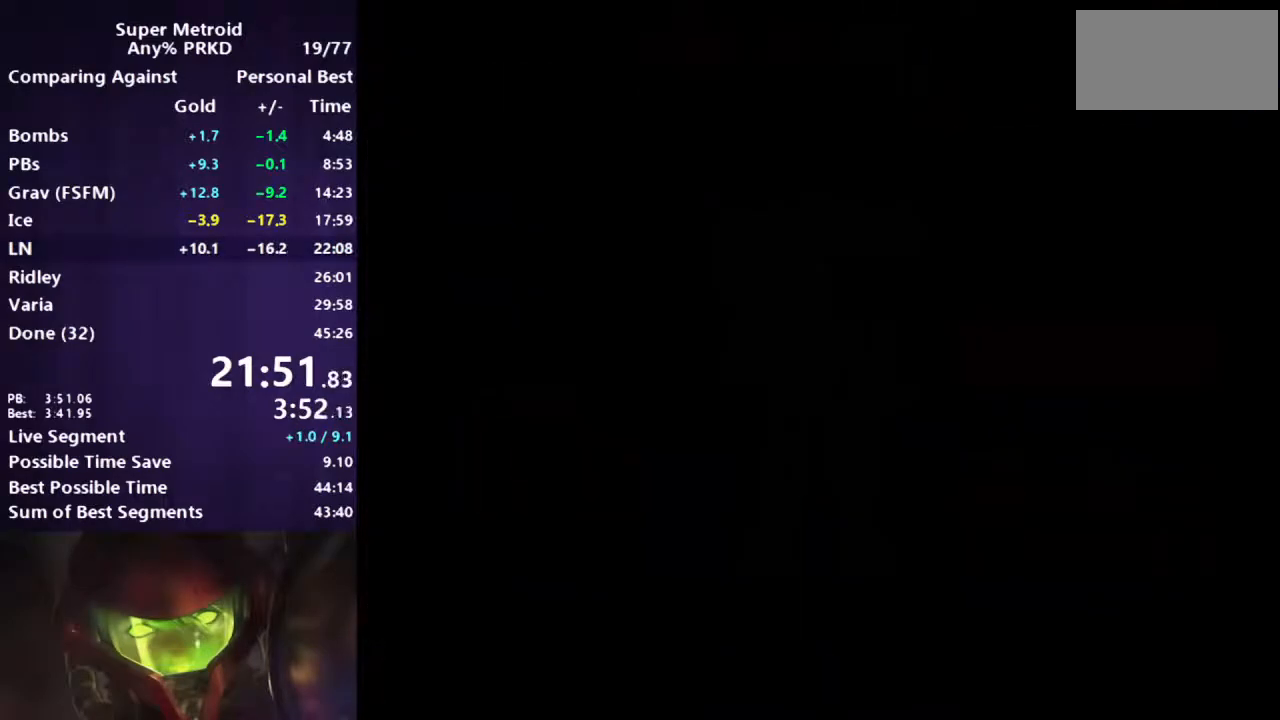
{"dt_ms": 500, "buttons": ["A", "B", "DPAD_LEFT"], "events": []}
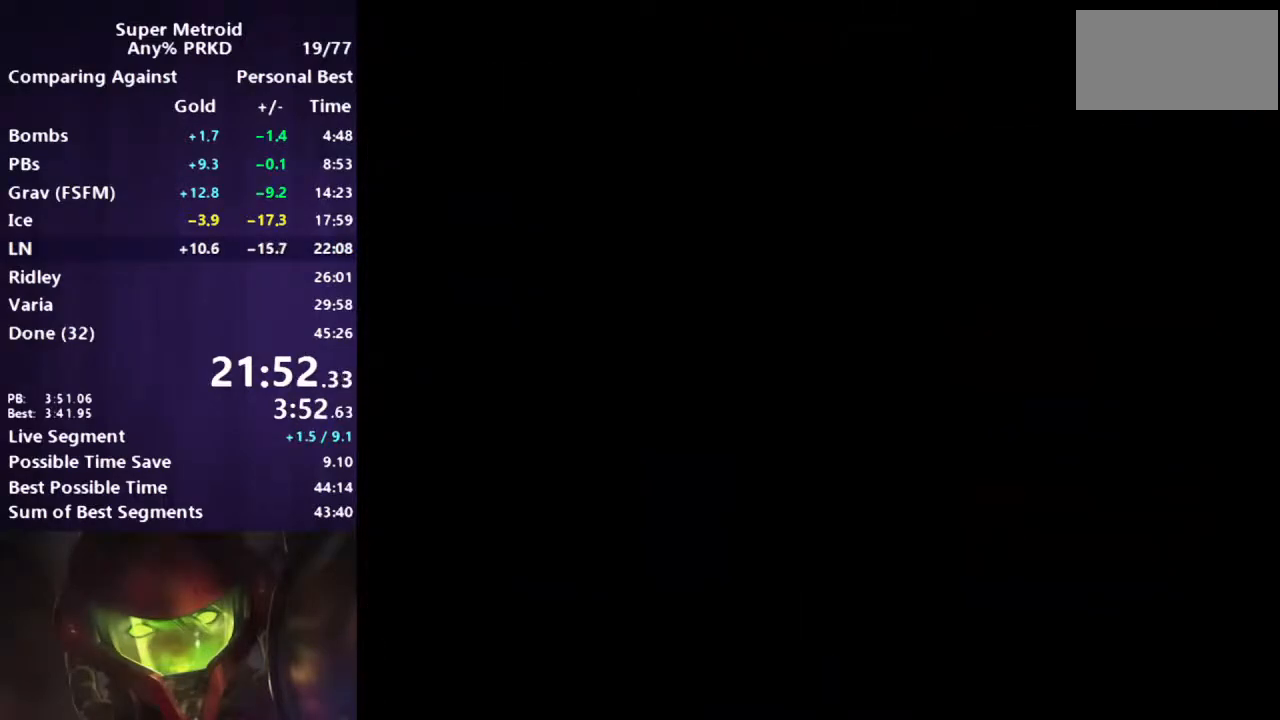
{"dt_ms": 500, "buttons": ["A", "B", "DPAD_LEFT"], "events": []}
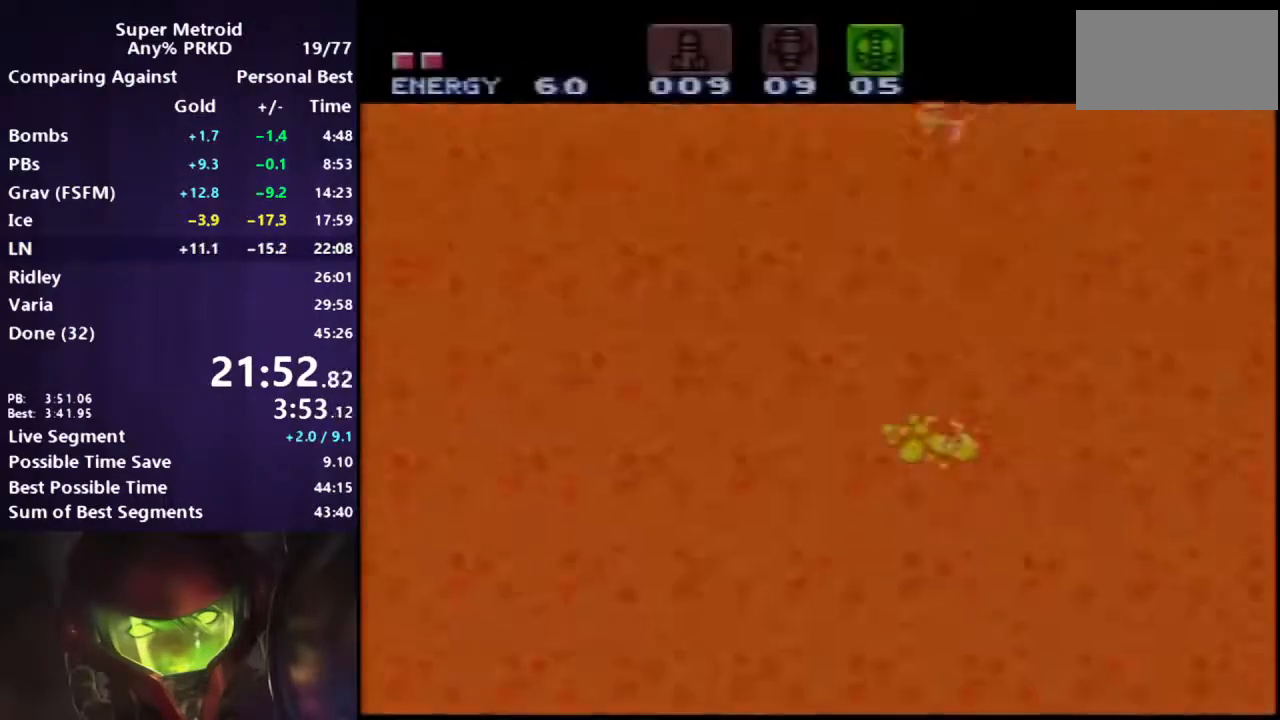
{"dt_ms": 500, "buttons": ["A", "B", "DPAD_LEFT"], "events": []}